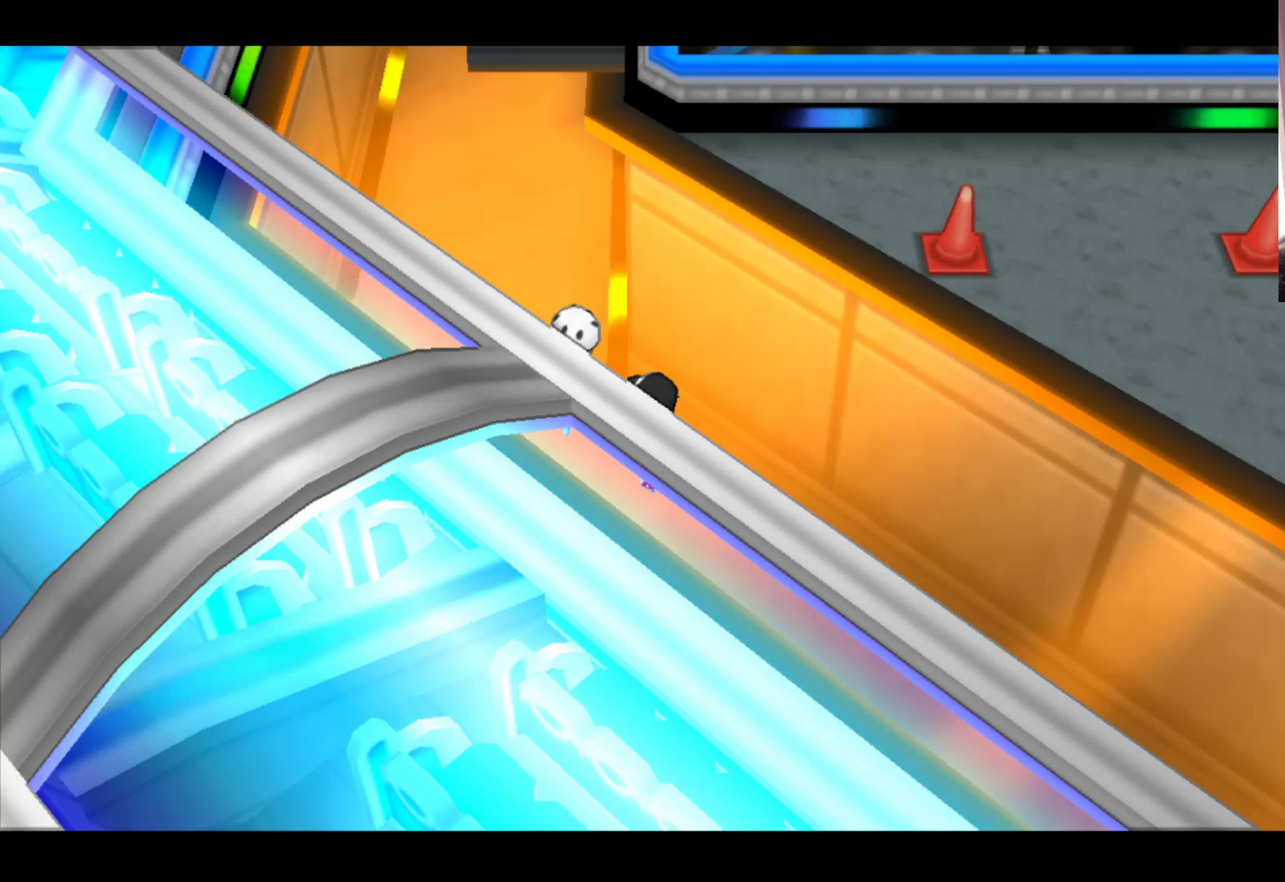
Gameplay with a controller (Xbox layout); each line is a JSON object with the inputs held at the frame after it. "events" lists button and stick changes between this image and that frame as [ms after this image, input, new state], when the widget could be followed in between. Not read: right_stick.
{"buttons": [], "left_stick": "up", "events": [[300, "left_stick", "up"]]}
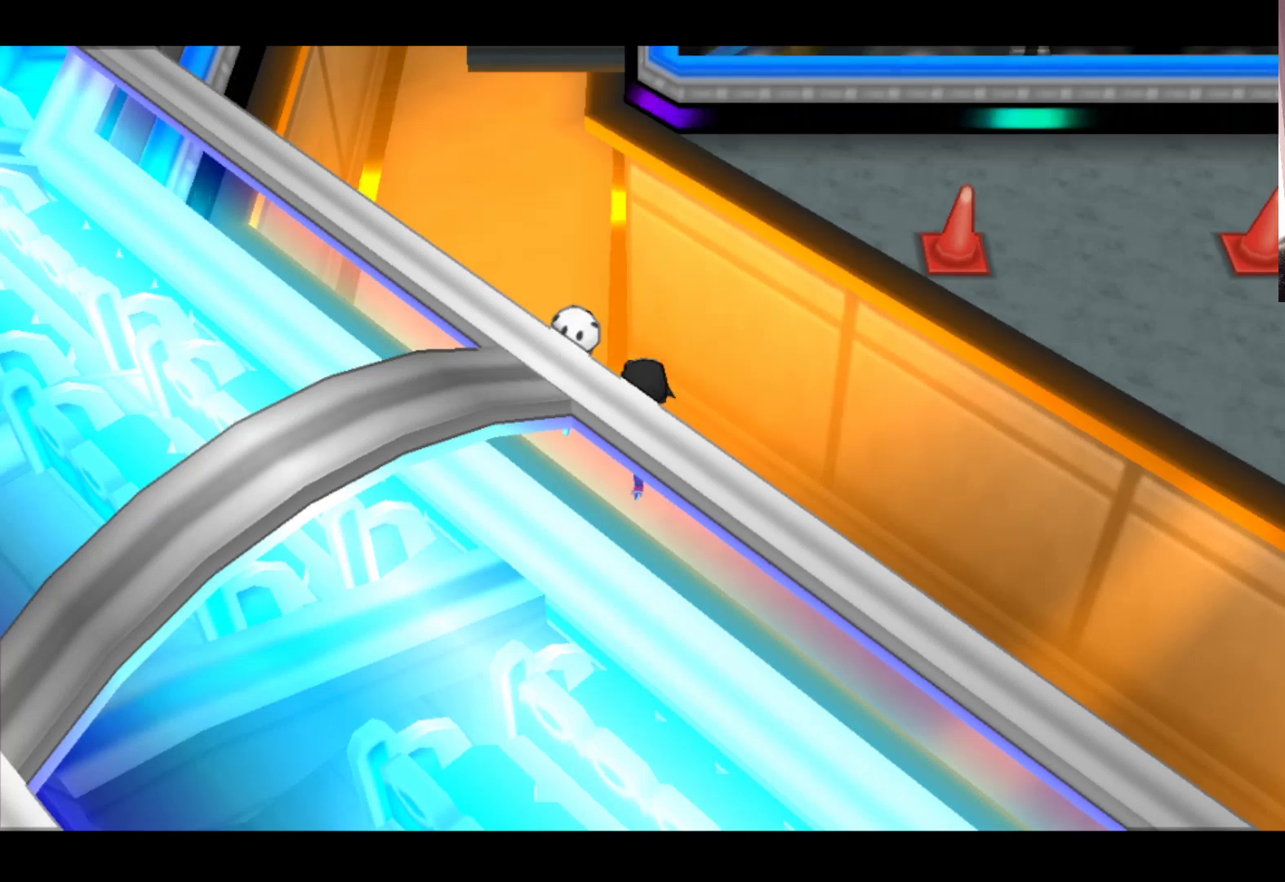
{"buttons": [], "left_stick": "up-left", "events": [[117, "left_stick", "up-right"], [483, "left_stick", "up-left"]]}
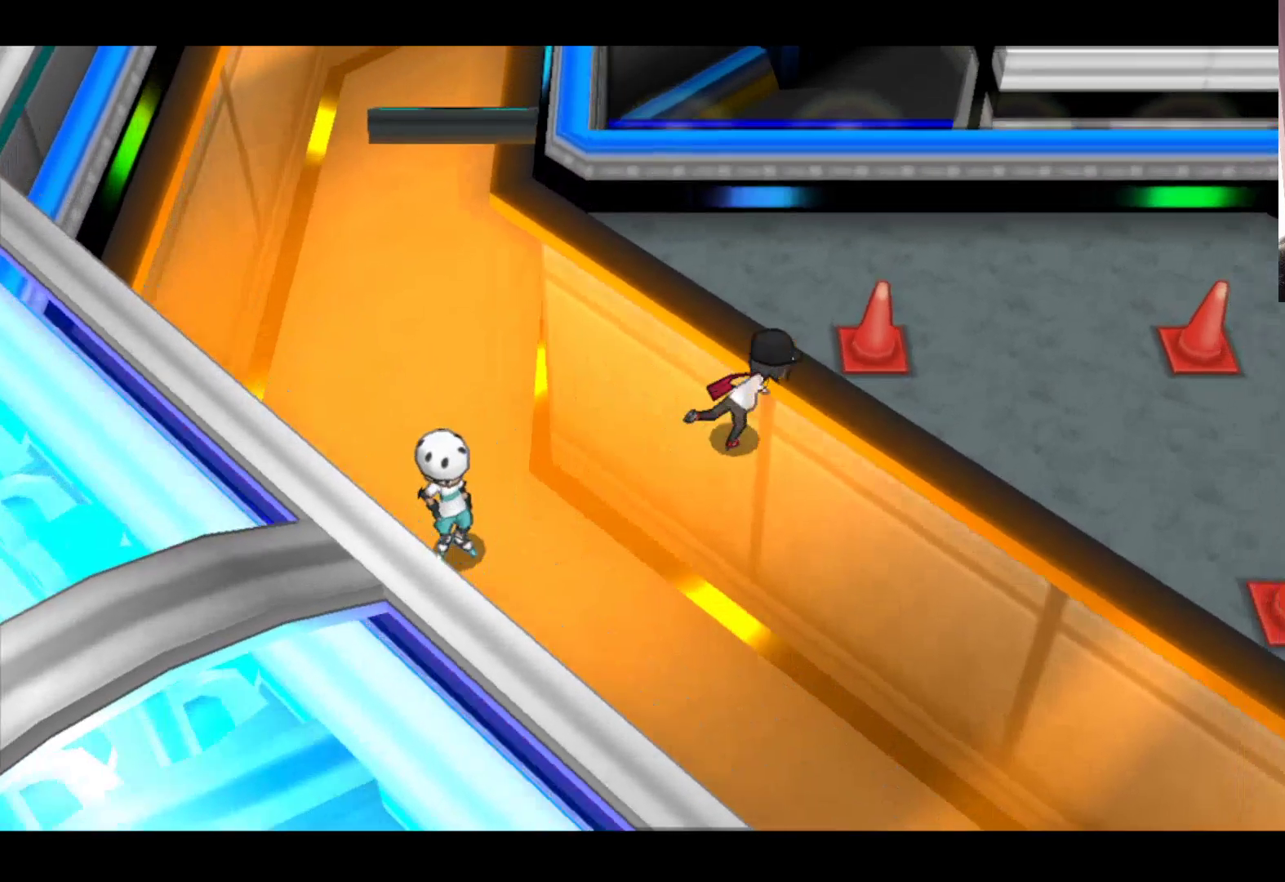
{"buttons": [], "left_stick": "up-left", "events": []}
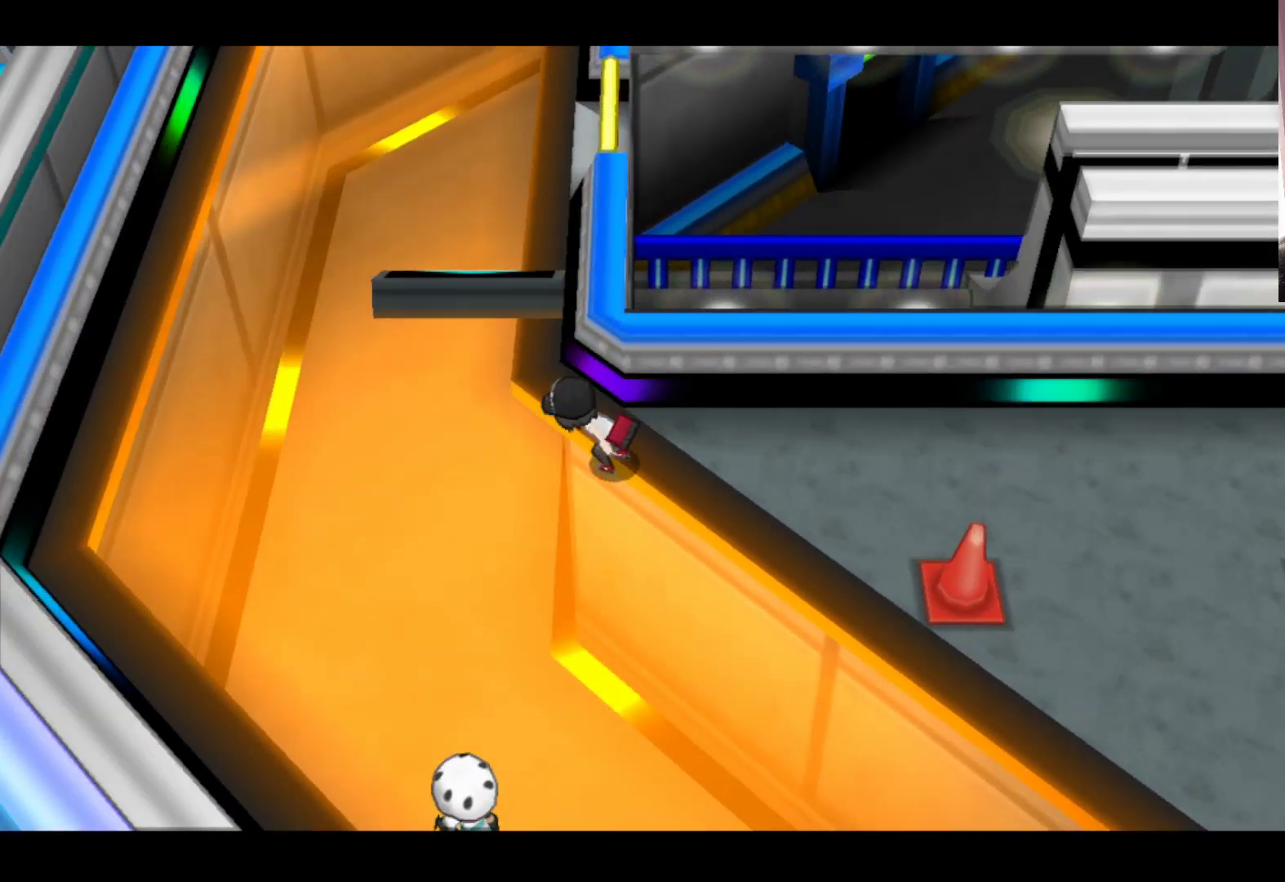
{"buttons": [], "left_stick": "up", "events": [[367, "left_stick", "up"]]}
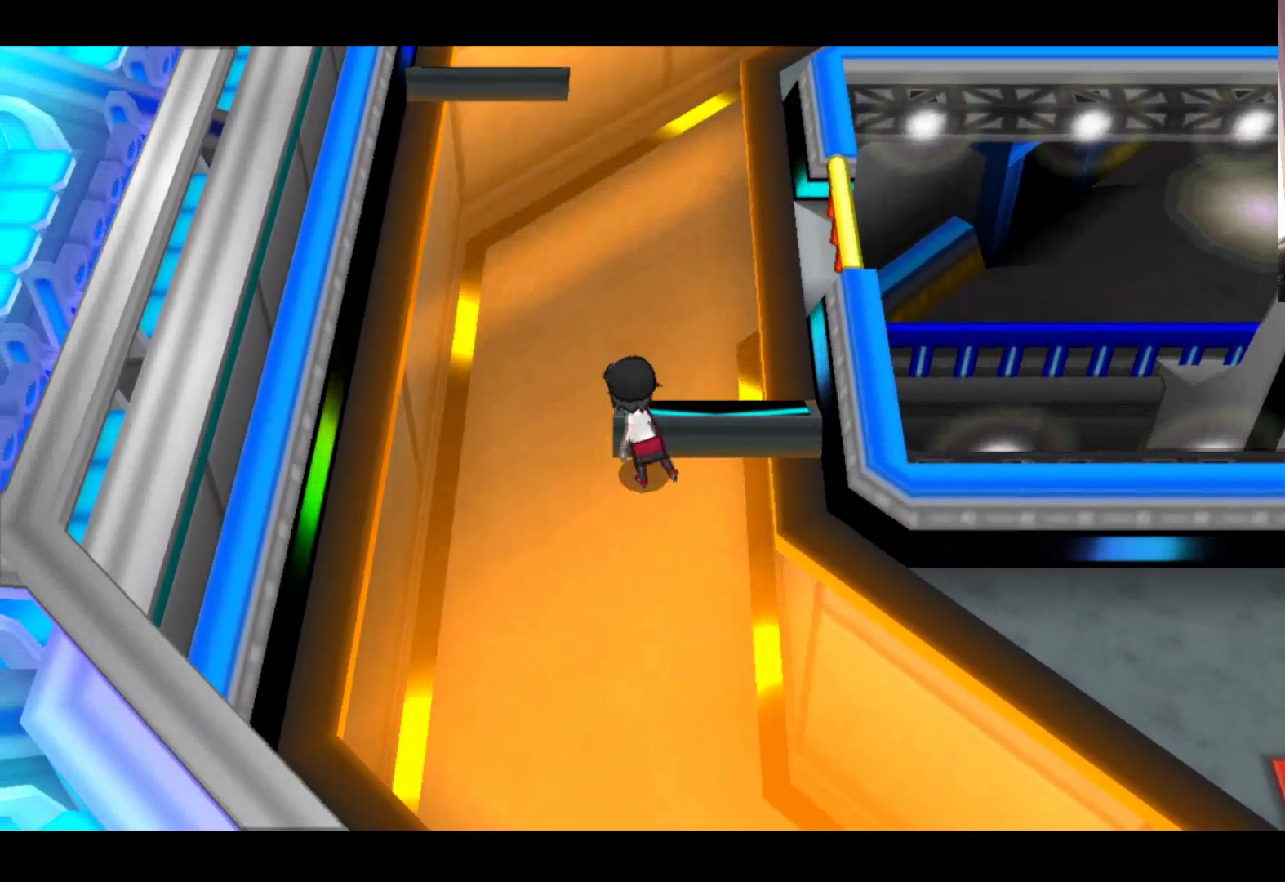
{"buttons": [], "left_stick": "up", "events": [[200, "left_stick", "up-left"], [300, "left_stick", "left"], [483, "left_stick", "up"]]}
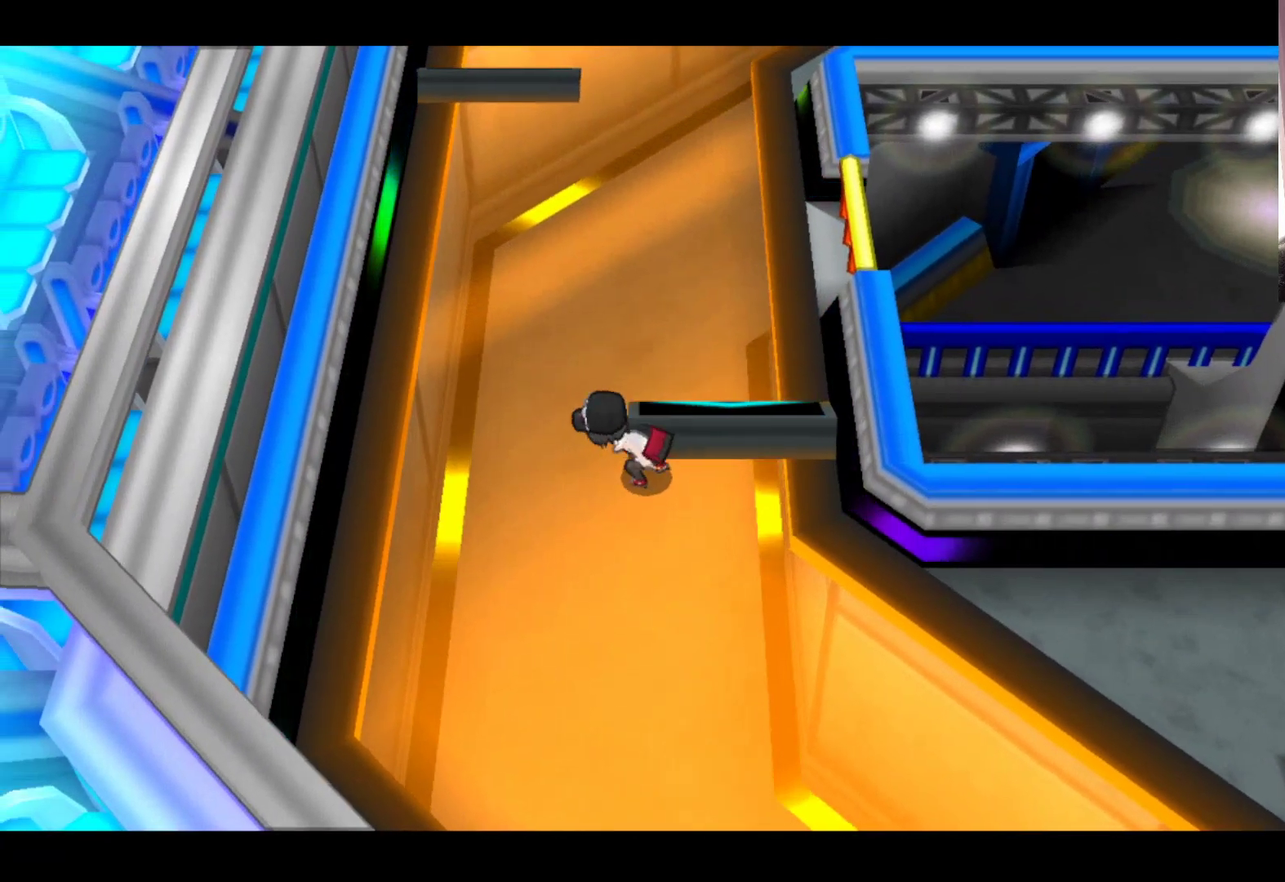
{"buttons": [], "left_stick": "up-left", "events": [[333, "left_stick", "left"], [500, "left_stick", "up-left"]]}
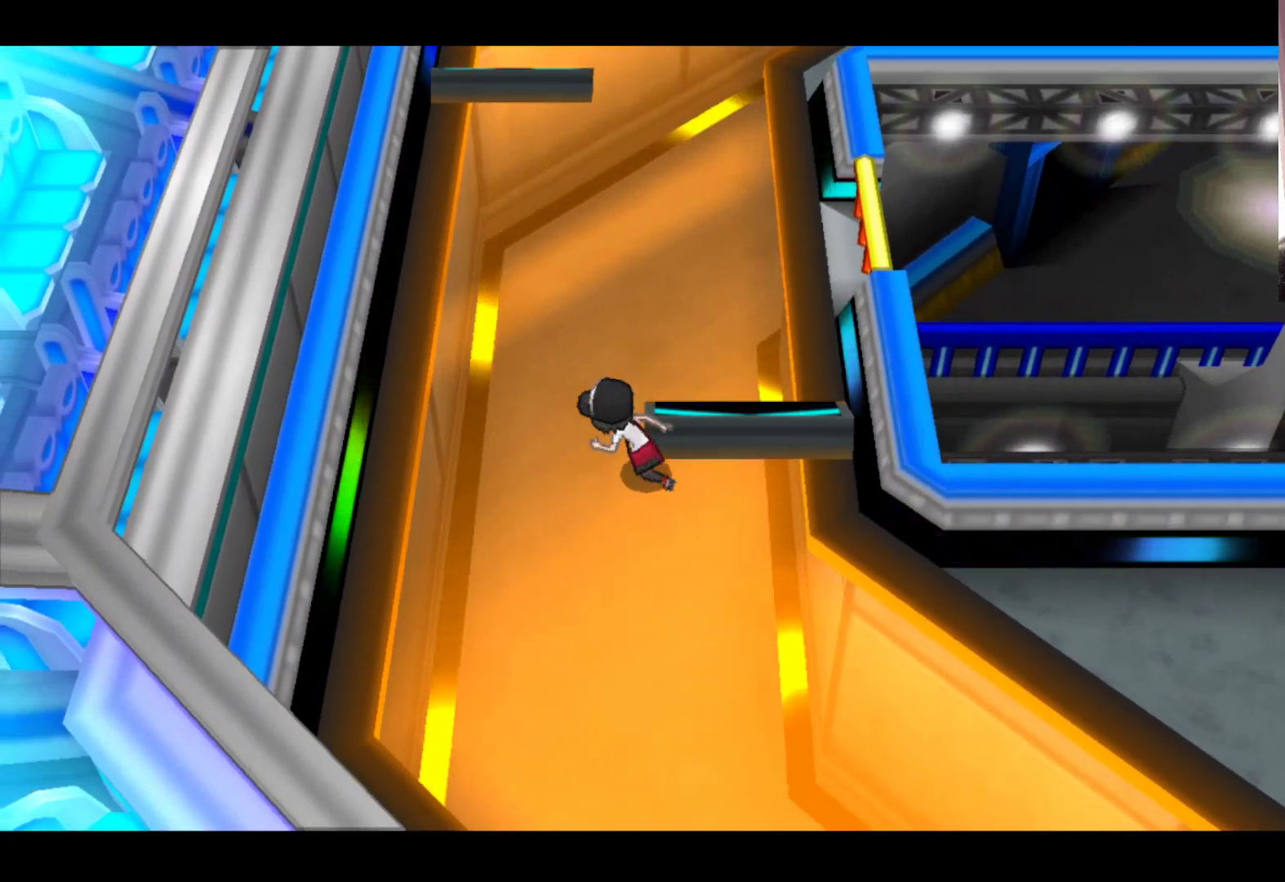
{"buttons": [], "left_stick": "up-right", "events": [[117, "left_stick", "up"], [433, "left_stick", "up-right"]]}
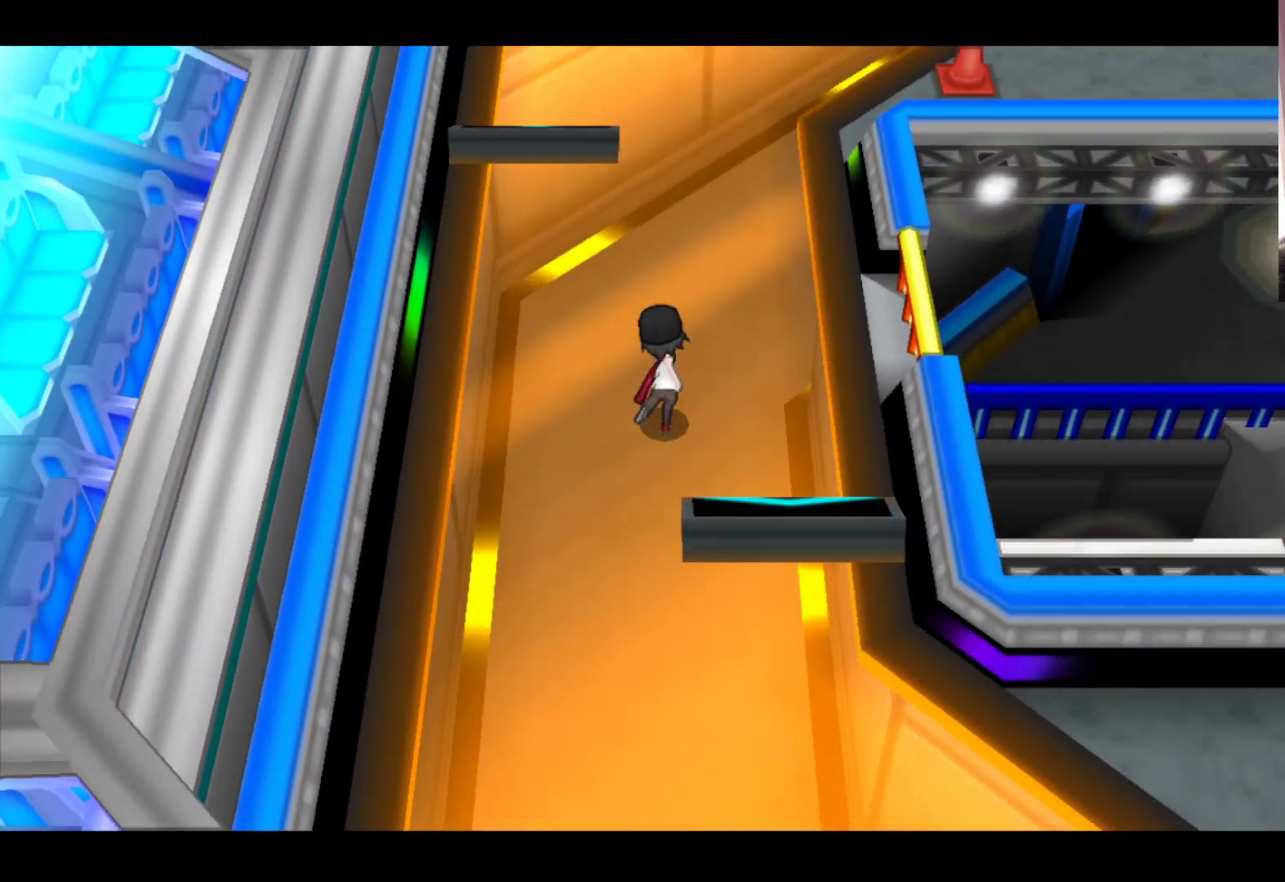
{"buttons": [], "left_stick": "up-right", "events": []}
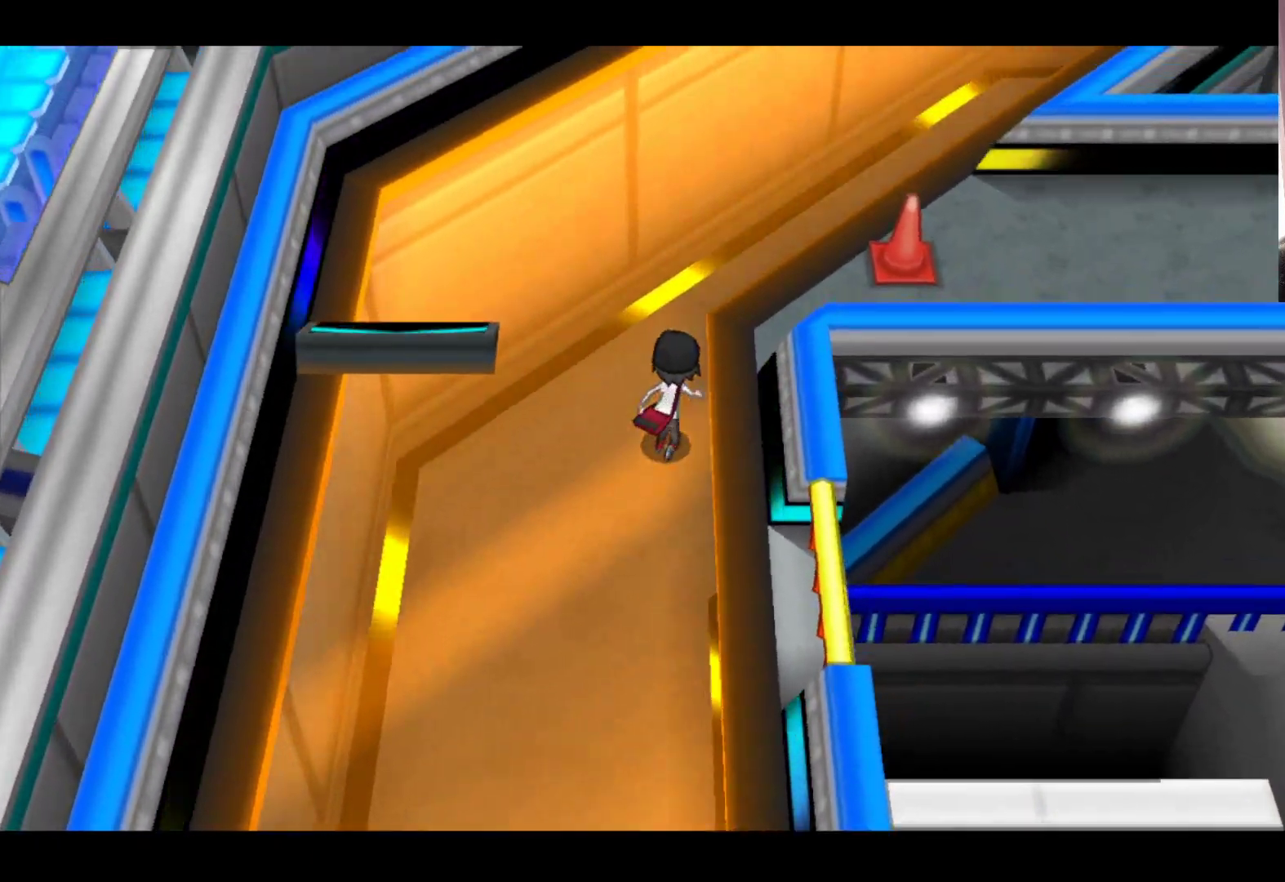
{"buttons": [], "left_stick": "right", "events": [[233, "left_stick", "right"]]}
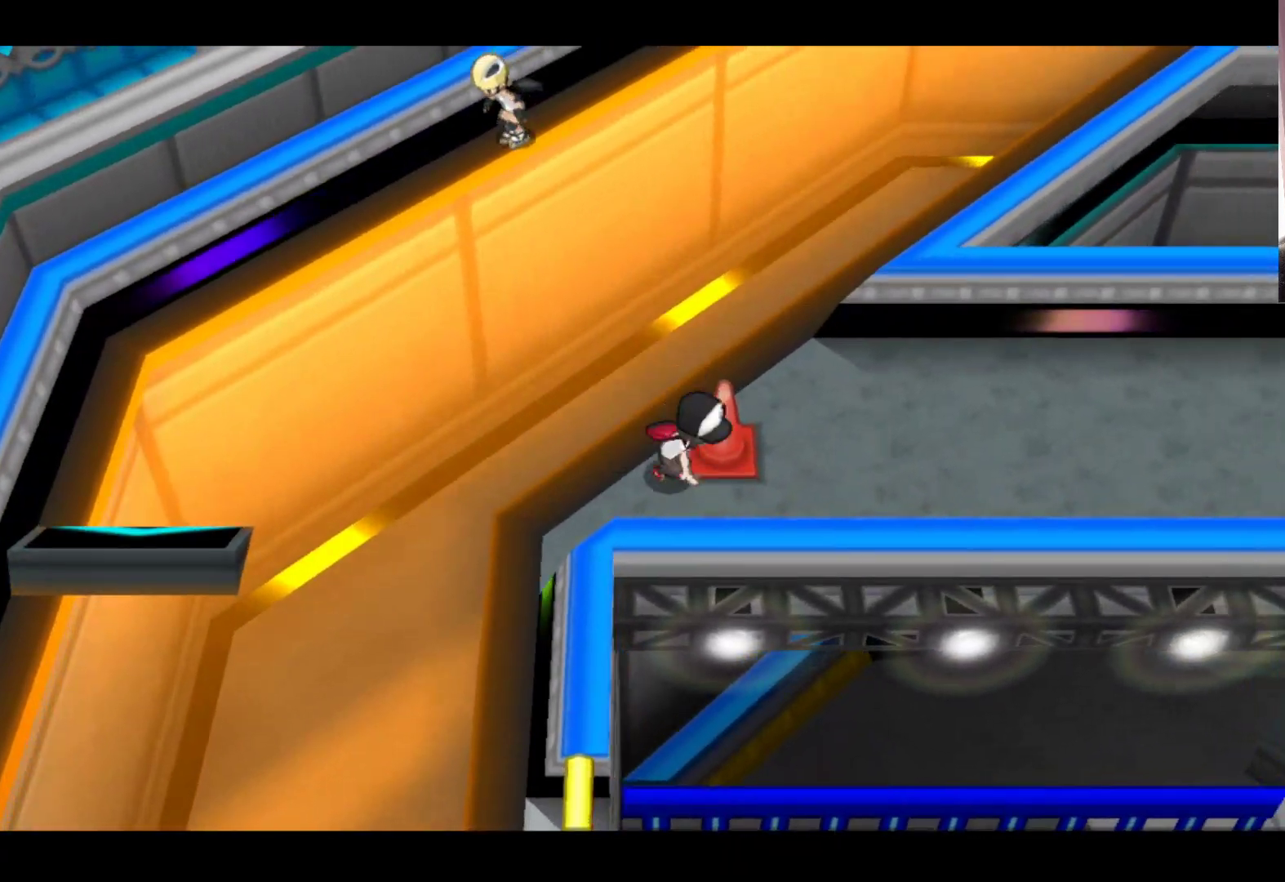
{"buttons": [], "left_stick": "up-left", "events": [[500, "left_stick", "up-left"]]}
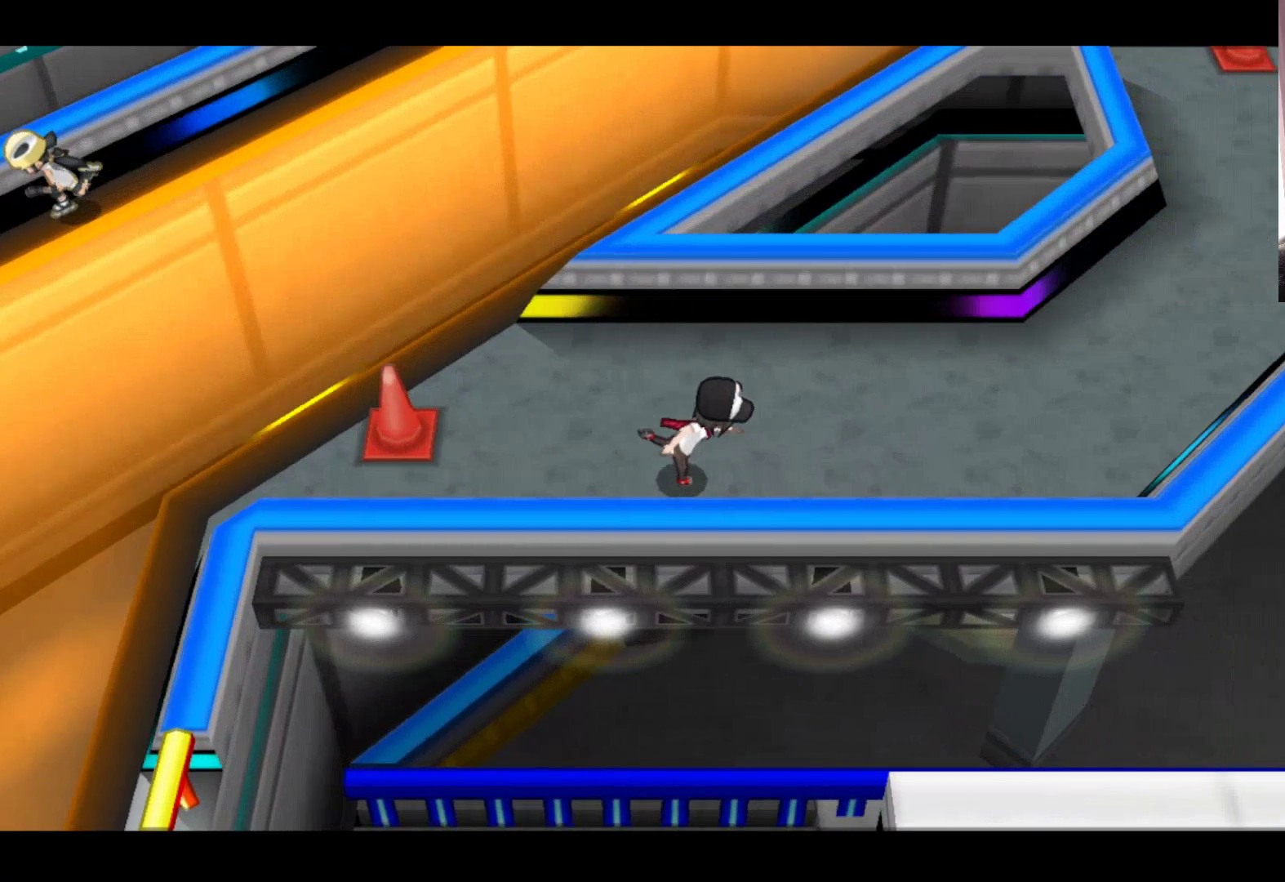
{"buttons": [], "left_stick": "up-left", "events": []}
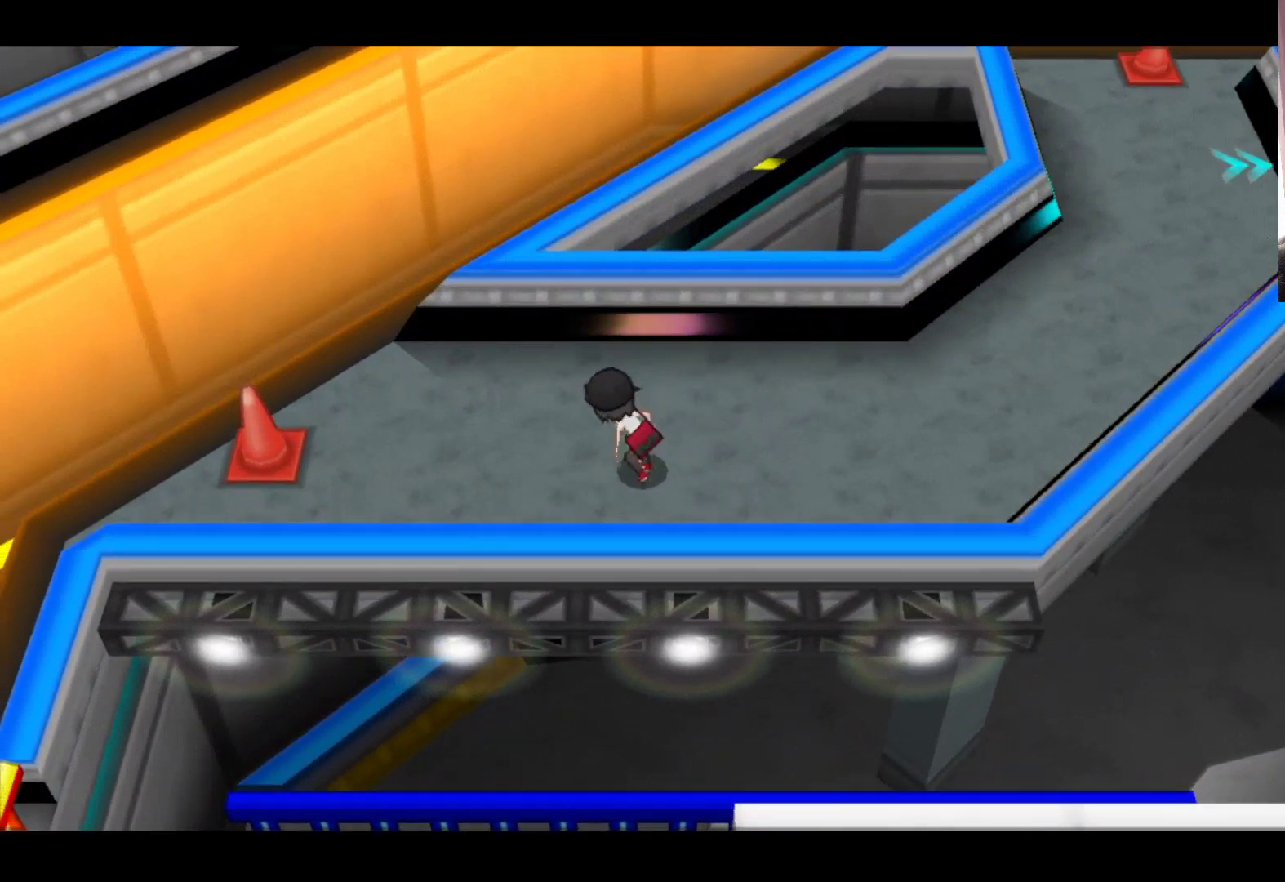
{"buttons": [], "left_stick": "left", "events": [[367, "left_stick", "left"]]}
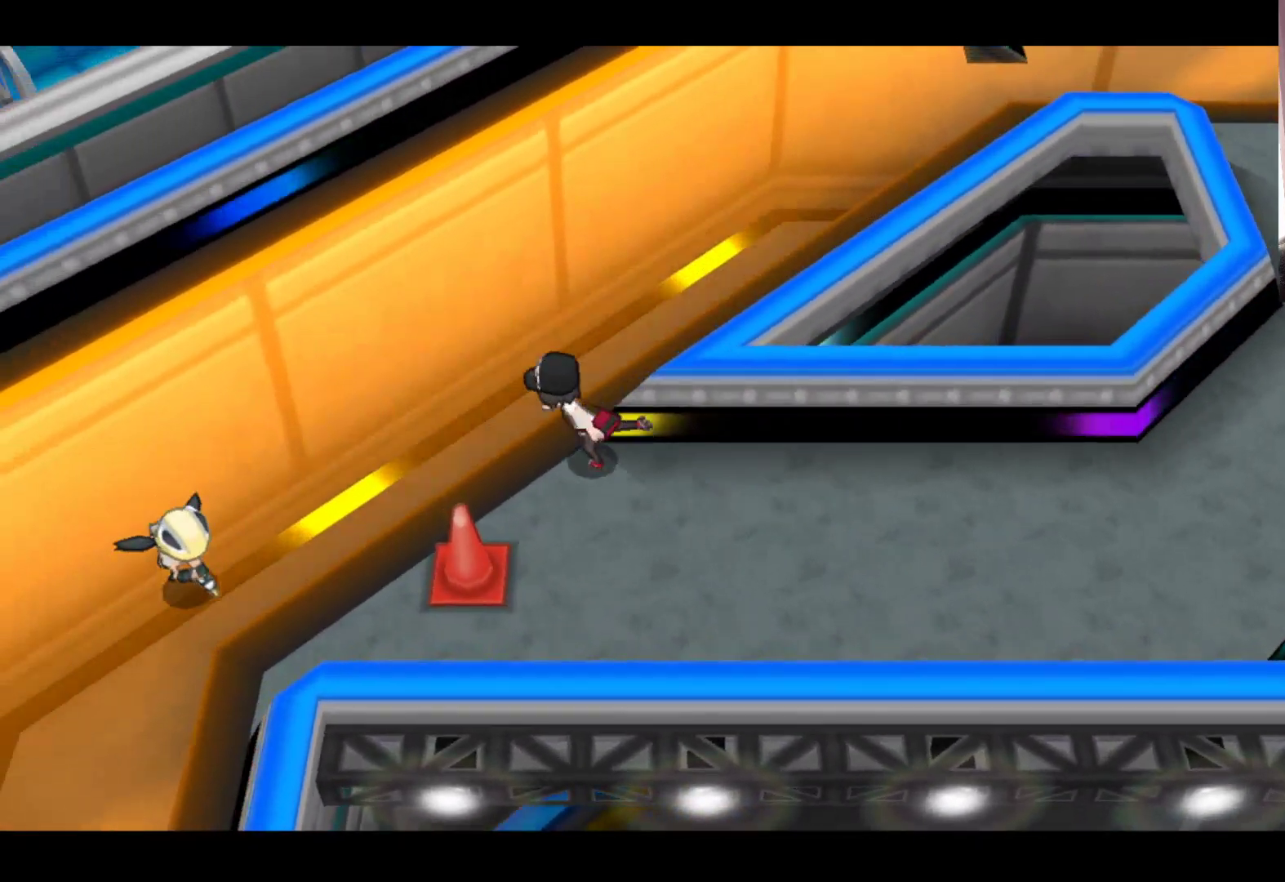
{"buttons": [], "left_stick": "down-left", "events": [[200, "A", "down"], [200, "left_stick", "down"], [267, "left_stick", "down-right"], [367, "A", "up"], [467, "left_stick", "down-left"]]}
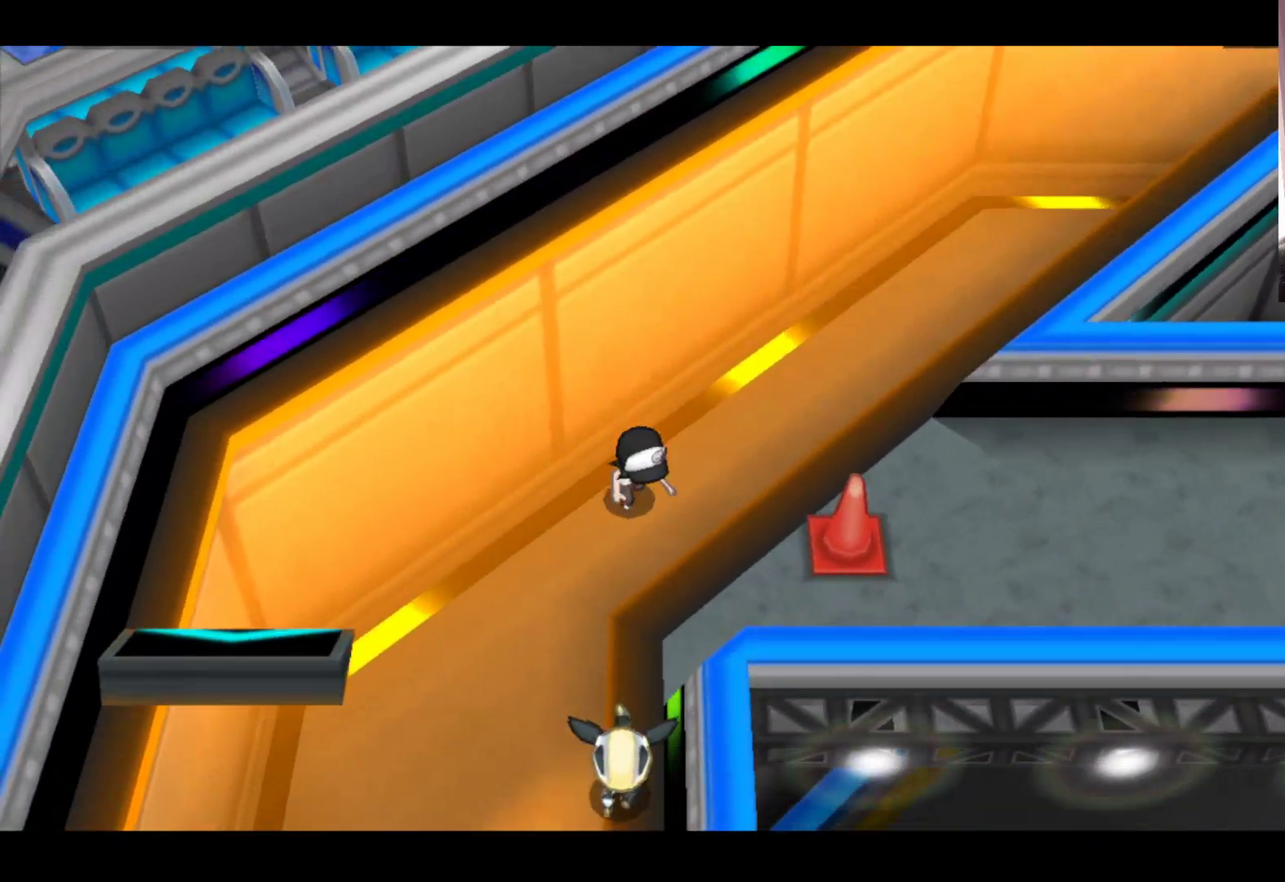
{"buttons": [], "left_stick": "down", "events": [[33, "A", "down"], [183, "A", "up"], [183, "left_stick", "down"], [367, "A", "down"], [500, "A", "up"]]}
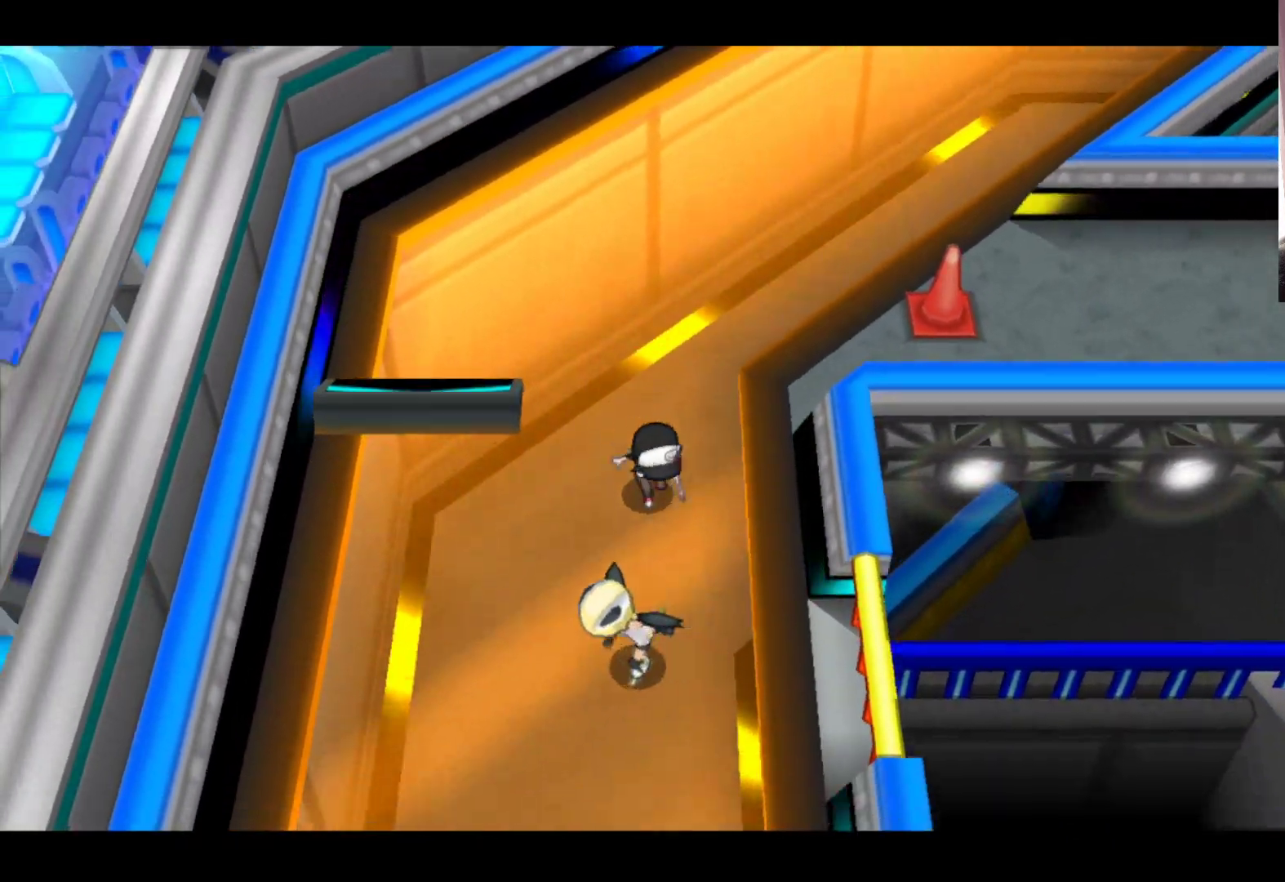
{"buttons": [], "left_stick": "down-left", "events": [[100, "A", "down"], [100, "left_stick", "down-left"], [200, "A", "up"], [233, "left_stick", "up-left"], [300, "A", "down"], [417, "A", "up"], [483, "left_stick", "down-left"]]}
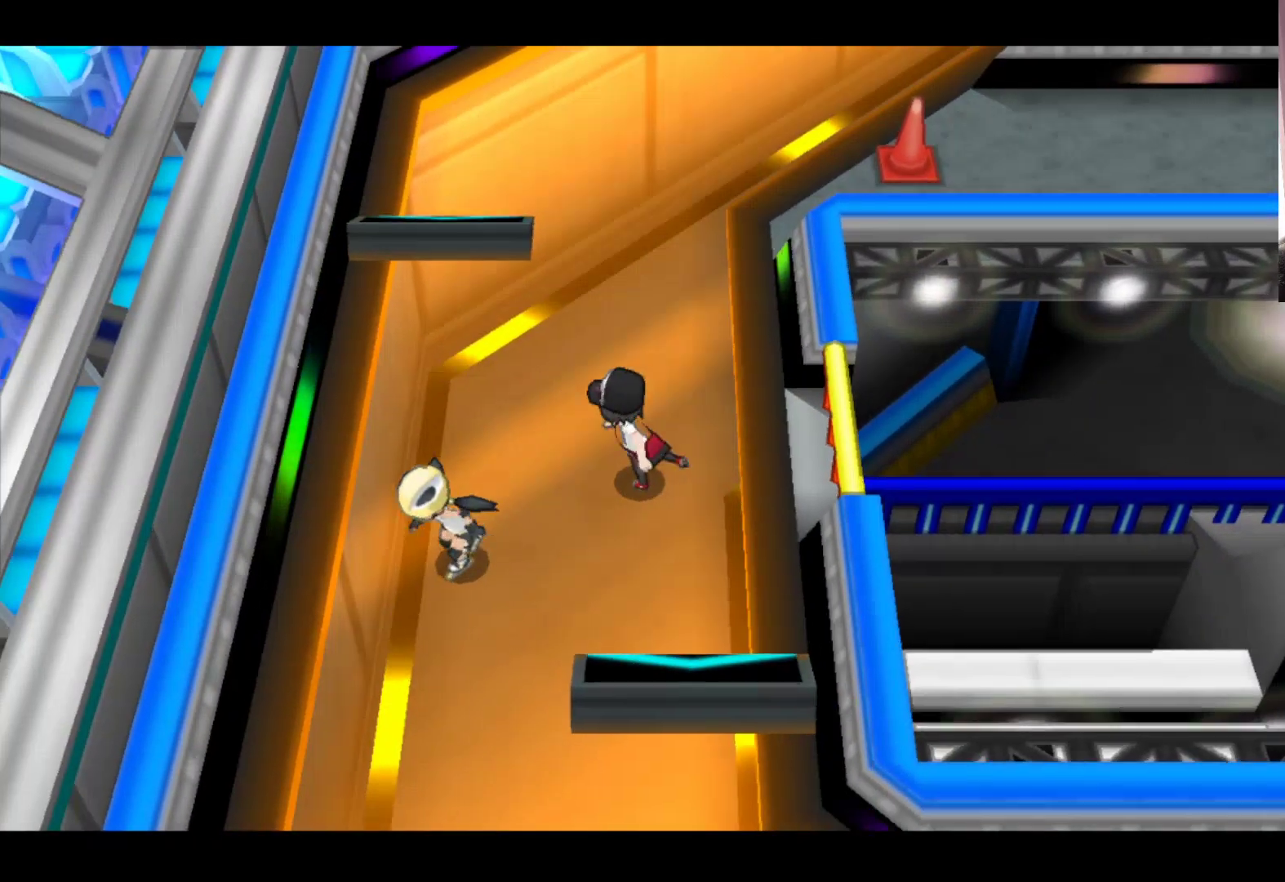
{"buttons": [], "left_stick": "down-left", "events": [[33, "A", "down"], [133, "A", "up"], [267, "A", "down"], [383, "A", "up"]]}
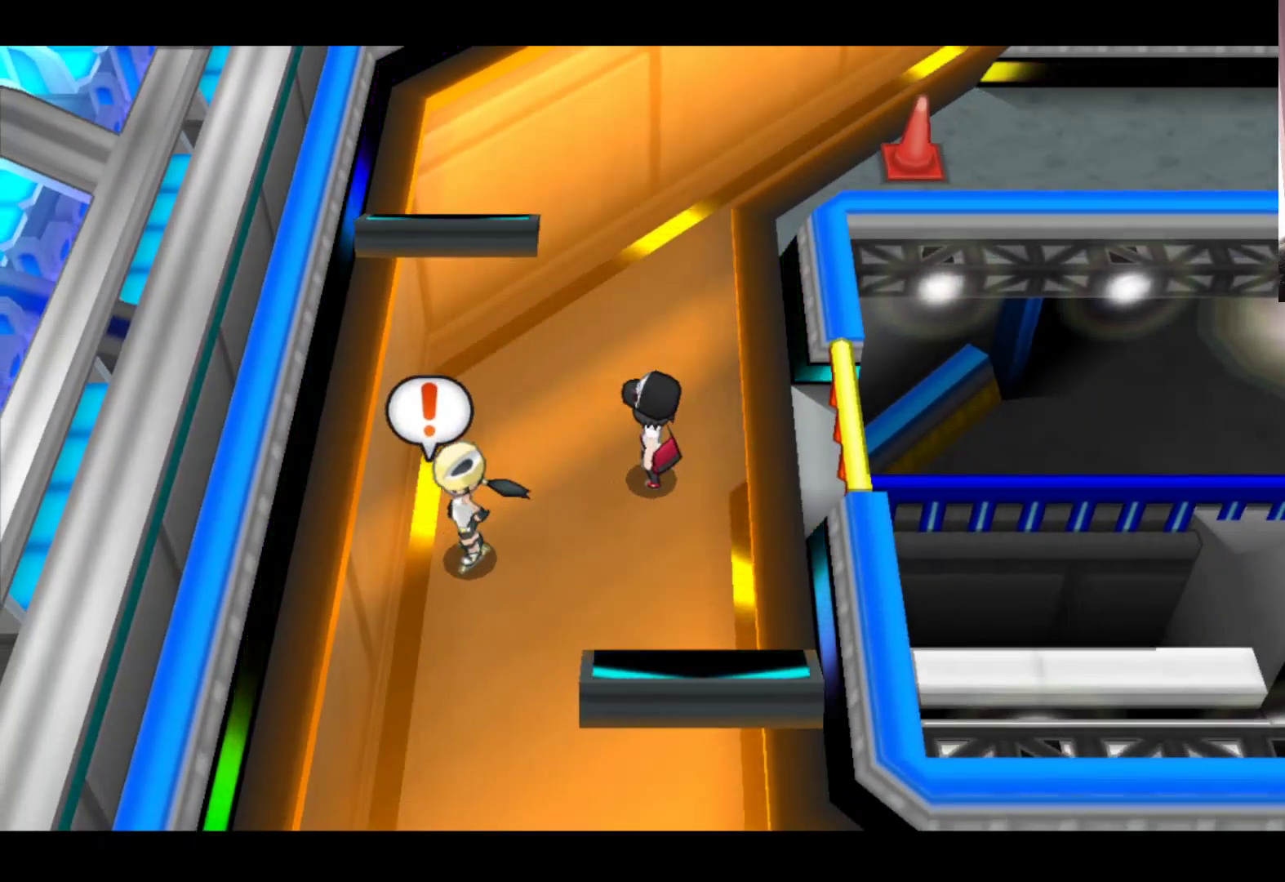
{"buttons": [], "left_stick": "center", "events": [[17, "left_stick", "center"], [283, "A", "down"], [450, "A", "up"]]}
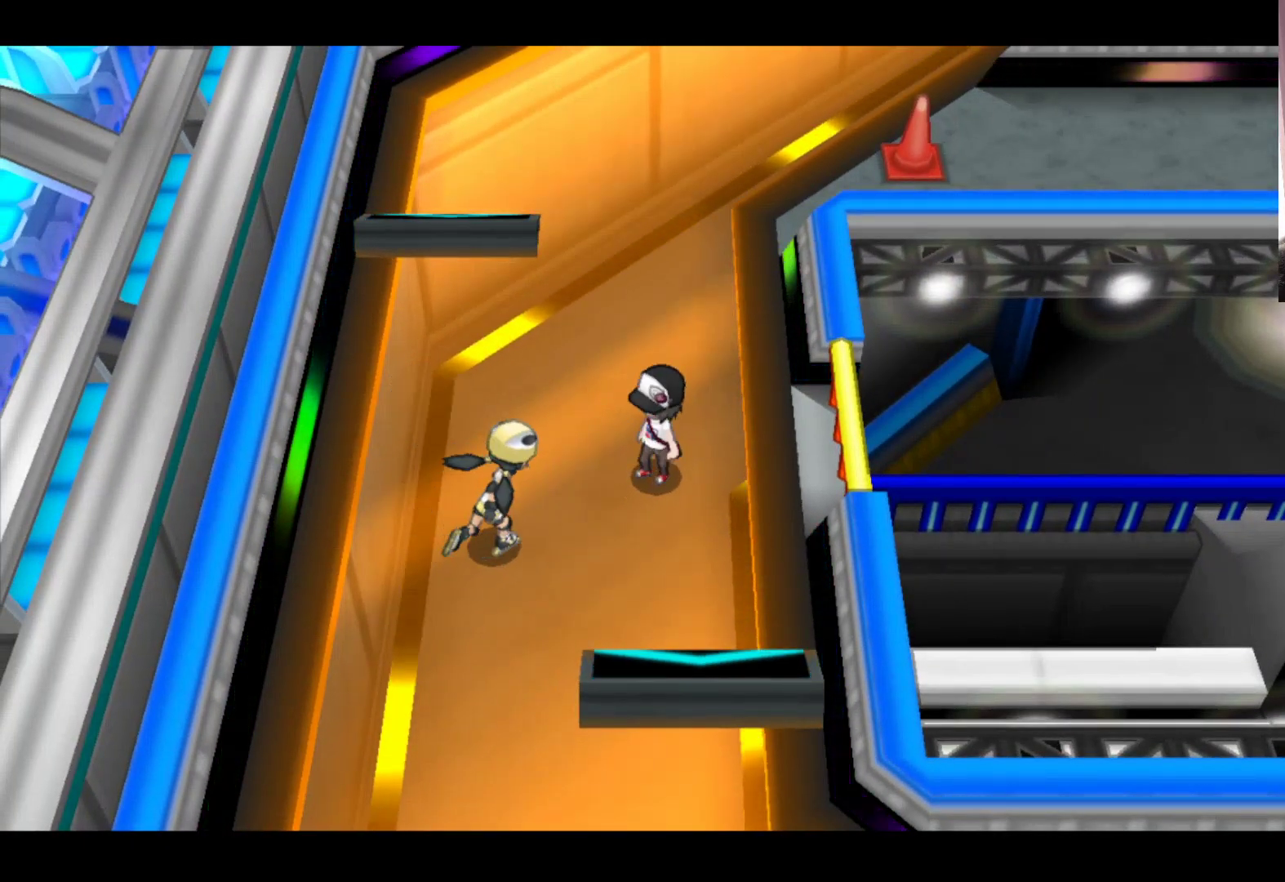
{"buttons": [], "left_stick": "center", "events": []}
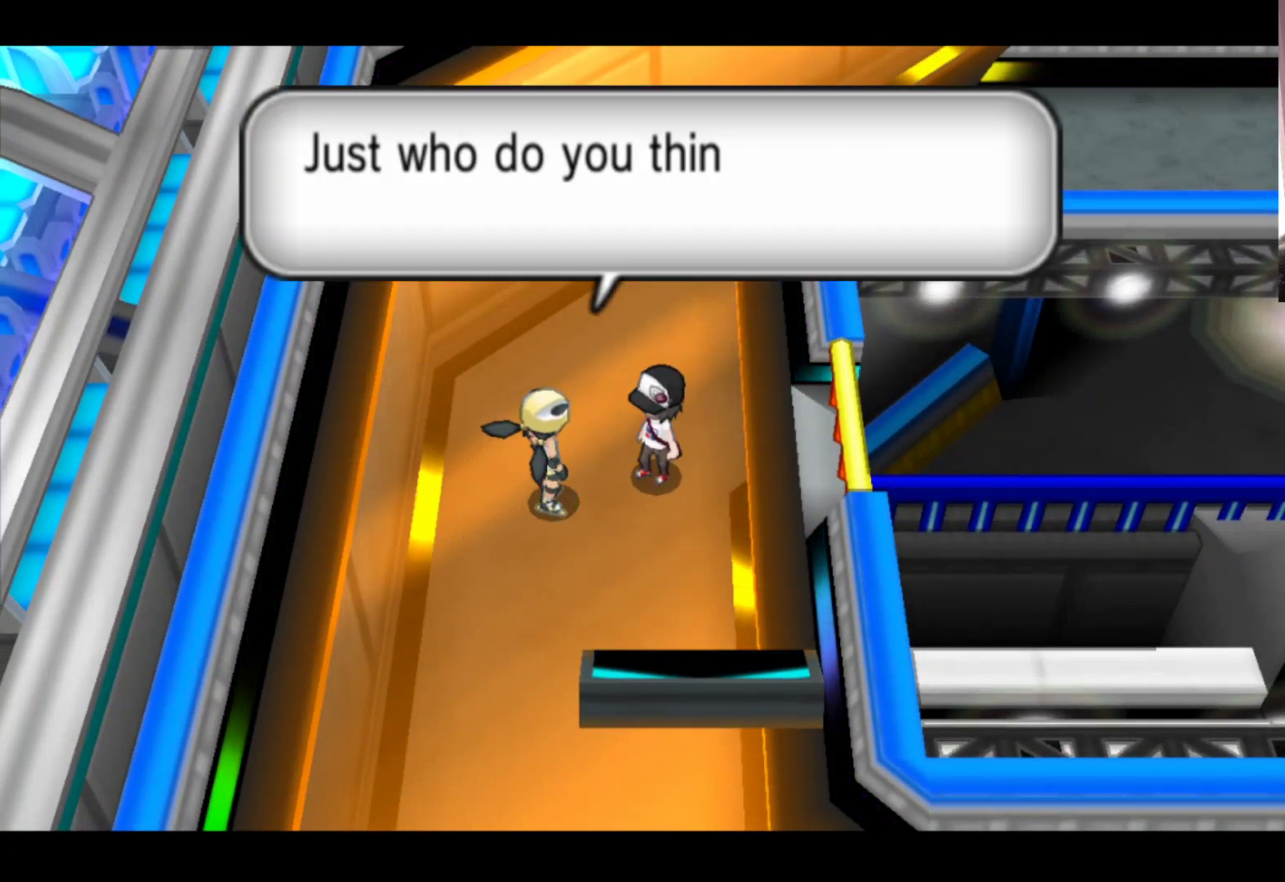
{"buttons": [], "left_stick": "center", "events": []}
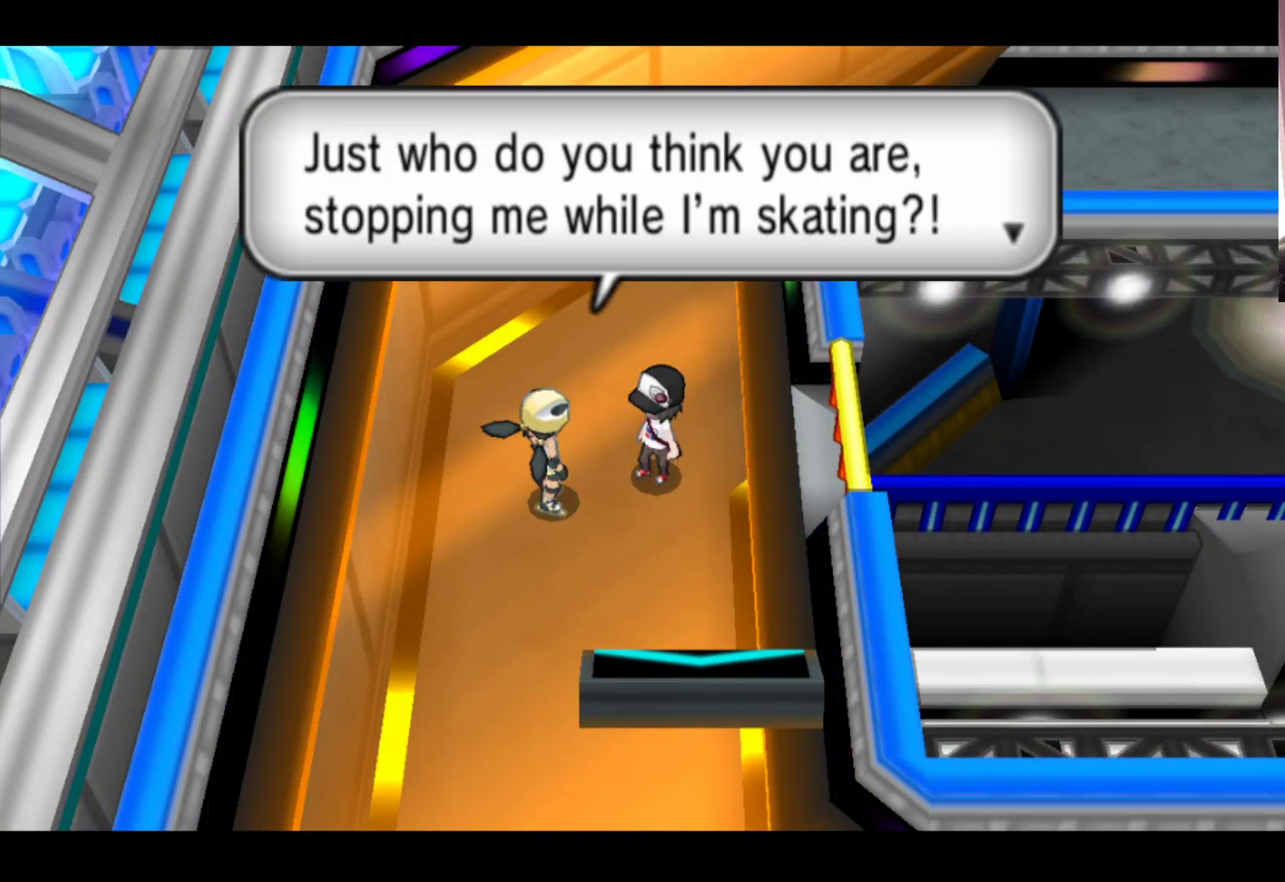
{"buttons": ["A"], "left_stick": "center", "events": [[467, "A", "down"]]}
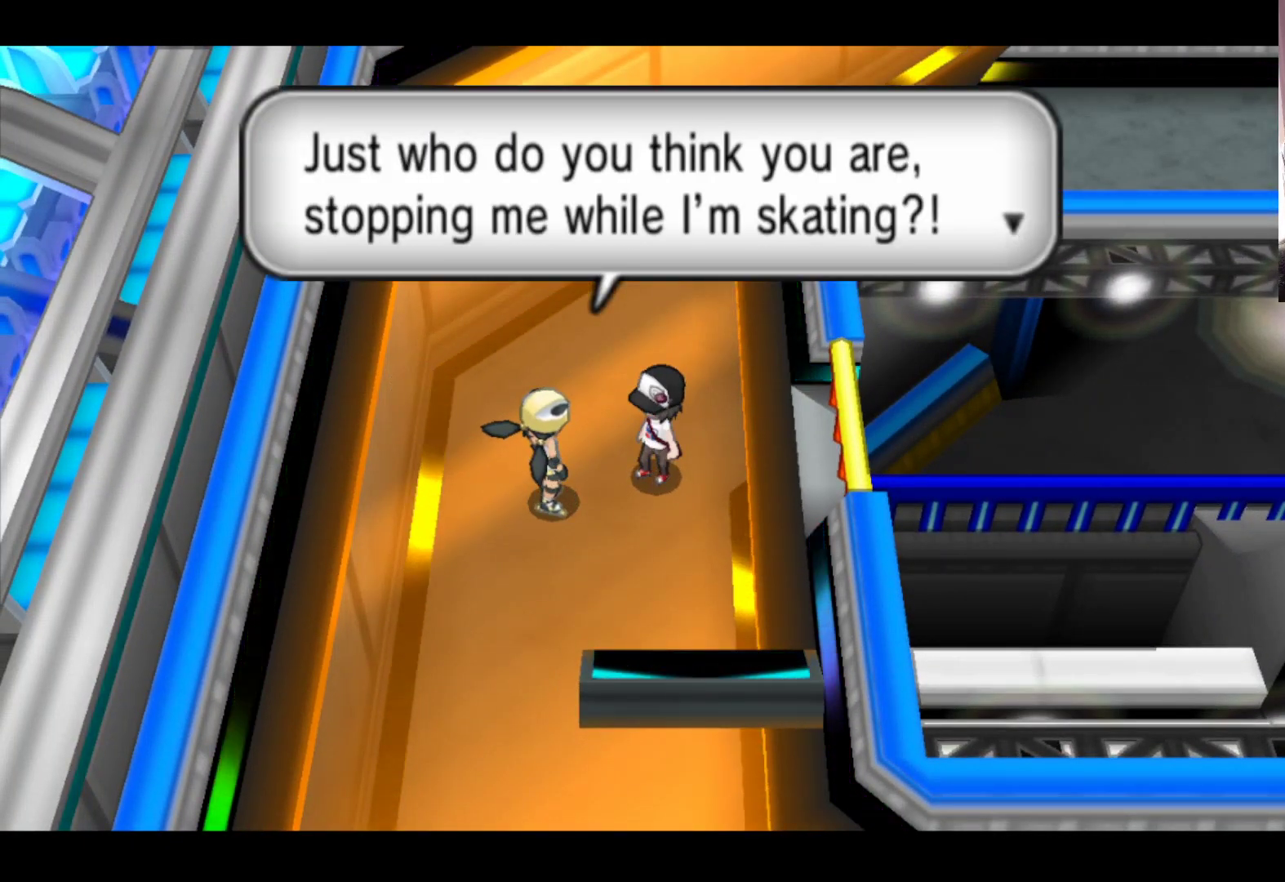
{"buttons": [], "left_stick": "center", "events": [[133, "A", "up"]]}
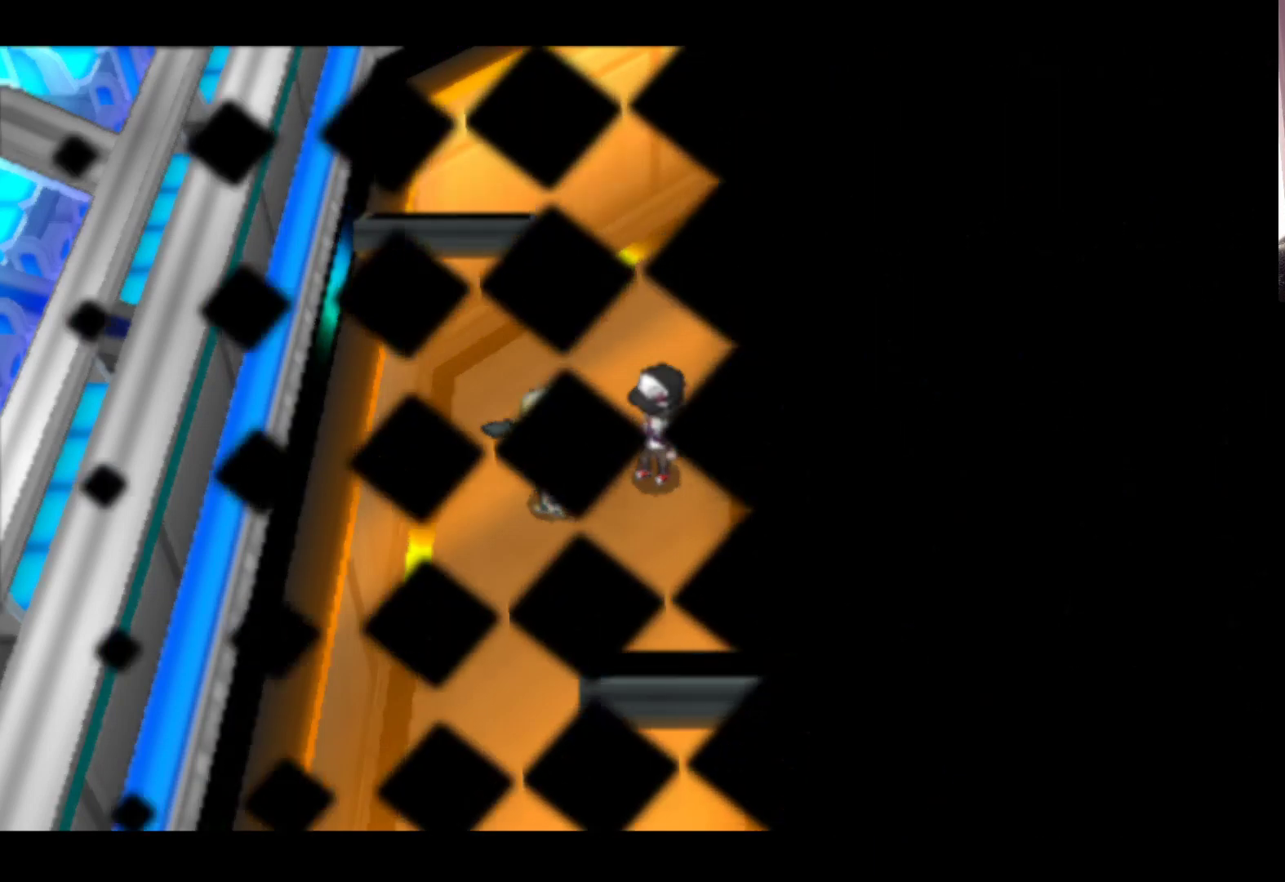
{"buttons": [], "left_stick": "center", "events": []}
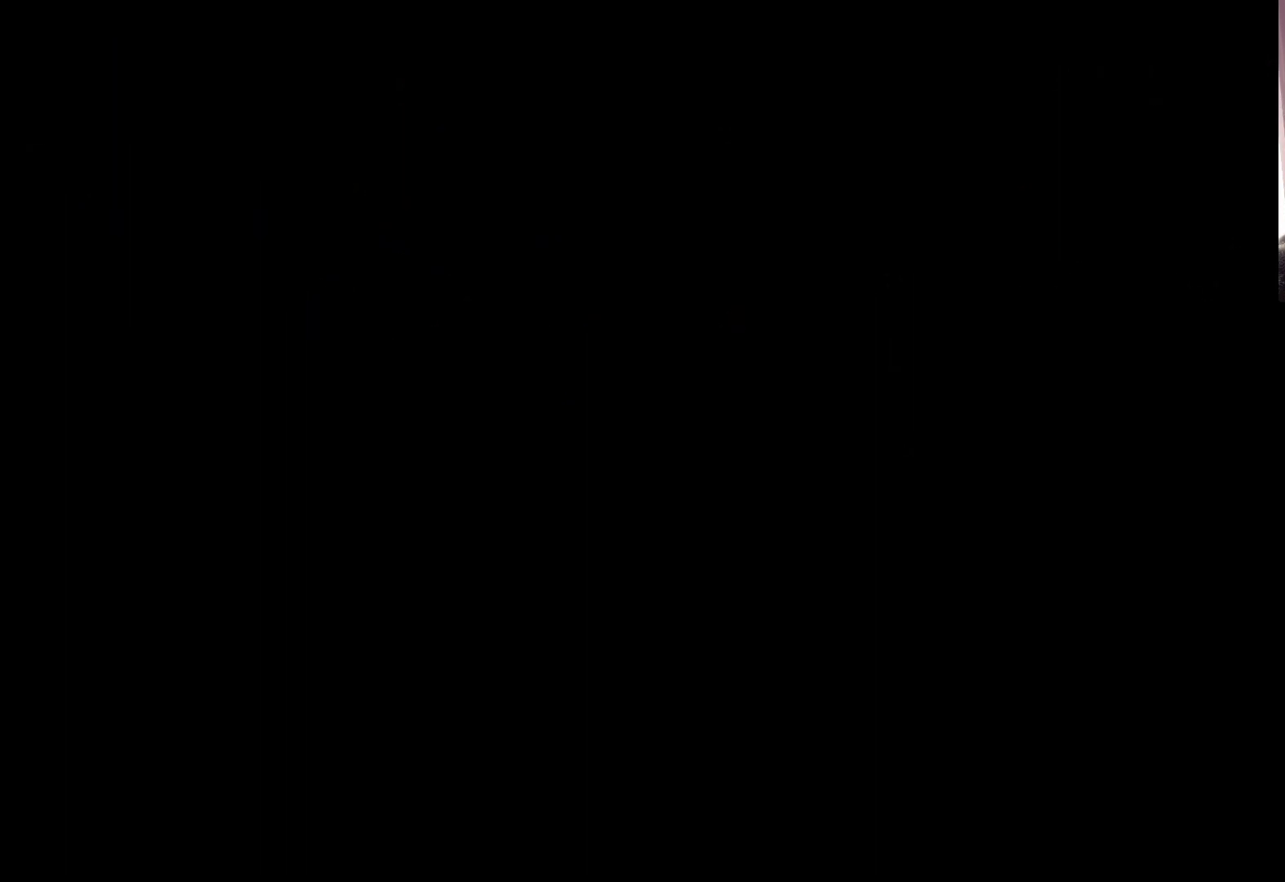
{"buttons": [], "left_stick": "center", "events": []}